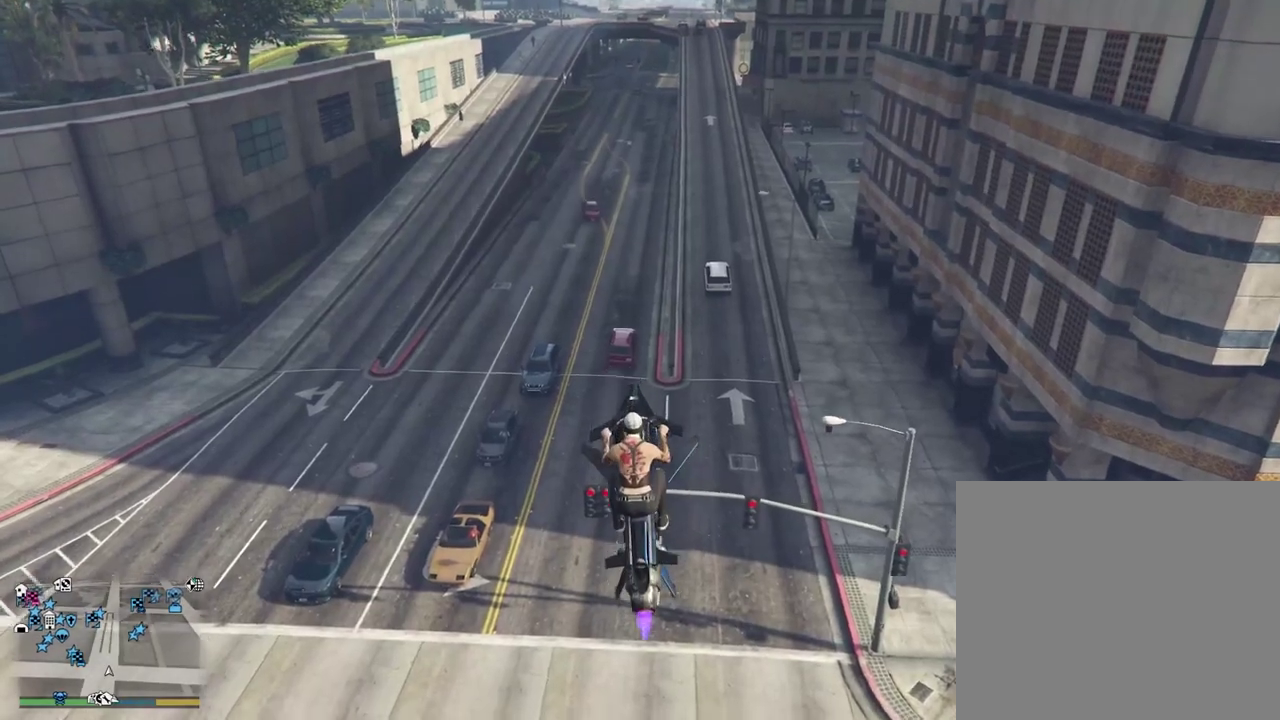
Gameplay with a controller (PlayStation layout); each line is a JSON object with the inputs held at the frame after it (dt_ms = milliseconds from this image to that frame). "events" lists button and stick changes between this image and that frame as [ms after this image, input, new state], when the widget could be followed in between.
{"dt_ms": 400, "buttons": ["R2"], "left_stick": "down-right", "right_stick": "center", "events": [[200, "right_stick", "center"], [367, "left_stick", "down-right"]]}
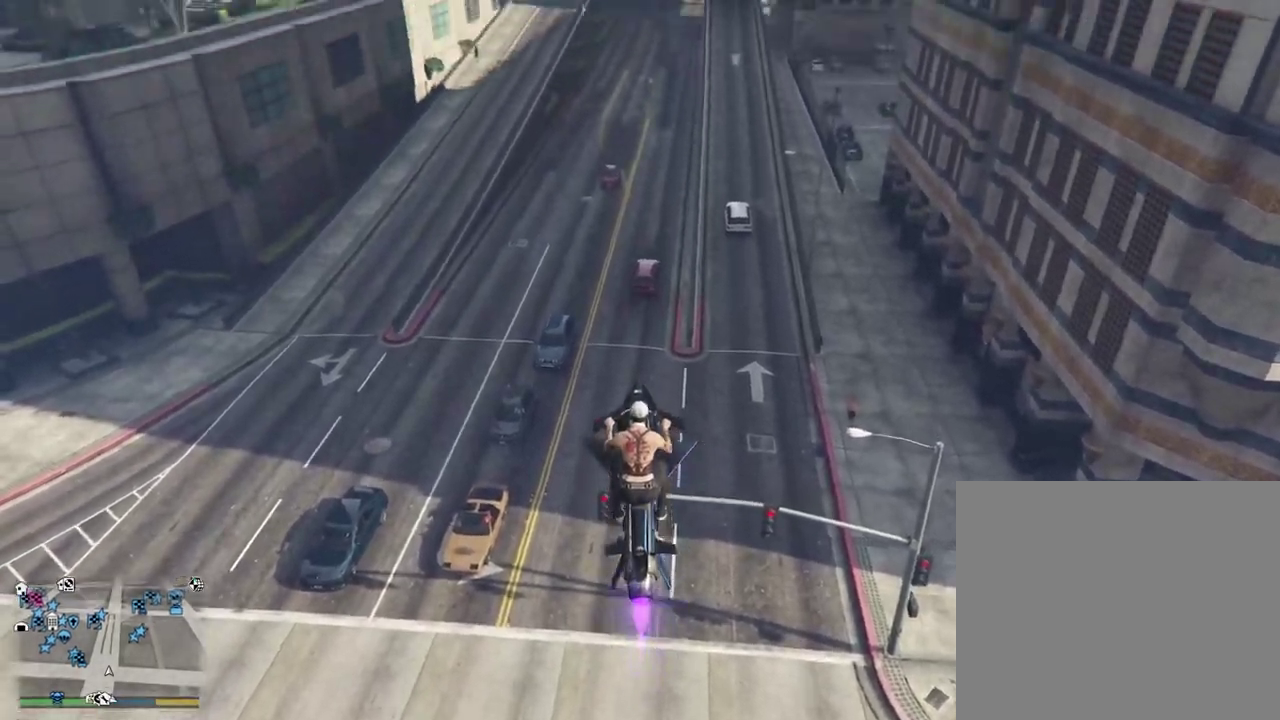
{"dt_ms": 500, "buttons": ["L2"], "left_stick": "down-right", "right_stick": "center", "events": [[33, "left_stick", "right"], [83, "left_stick", "up-right"], [350, "left_stick", "down-right"], [417, "L2", "down"], [417, "R2", "up"]]}
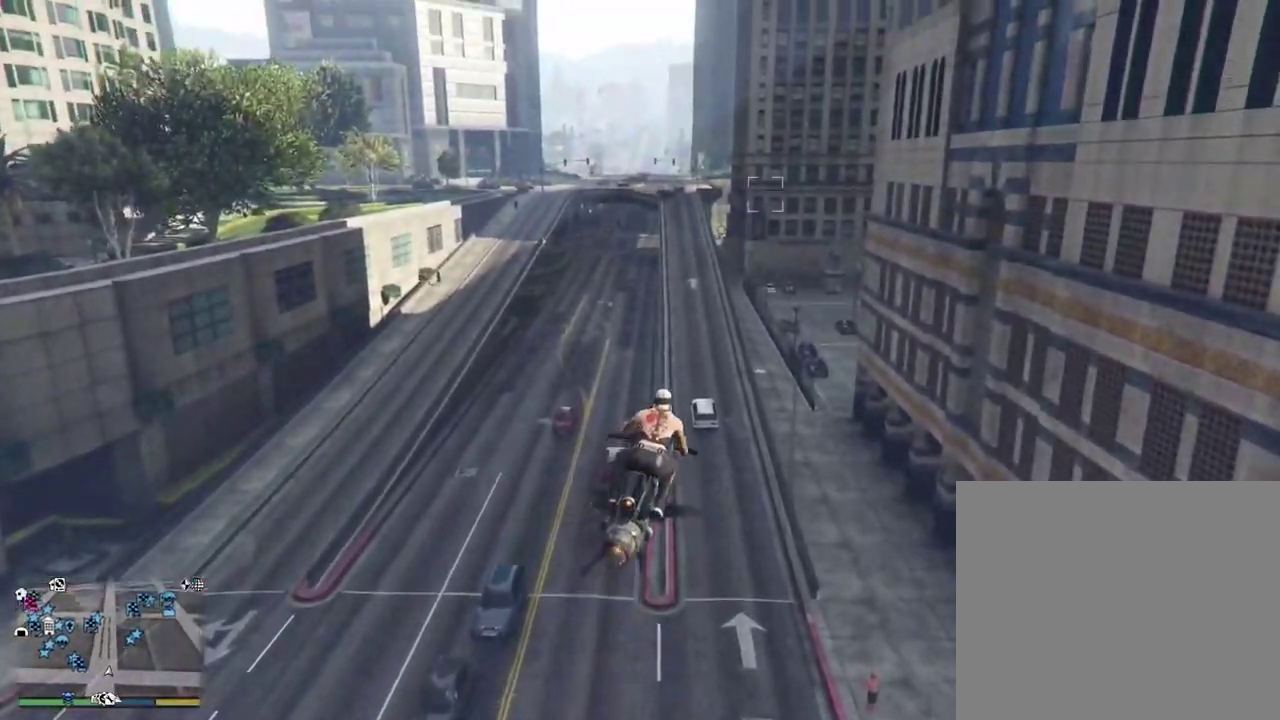
{"dt_ms": 500, "buttons": ["L2"], "left_stick": "center", "right_stick": "center", "events": [[33, "left_stick", "down"], [150, "left_stick", "down-left"], [467, "left_stick", "center"]]}
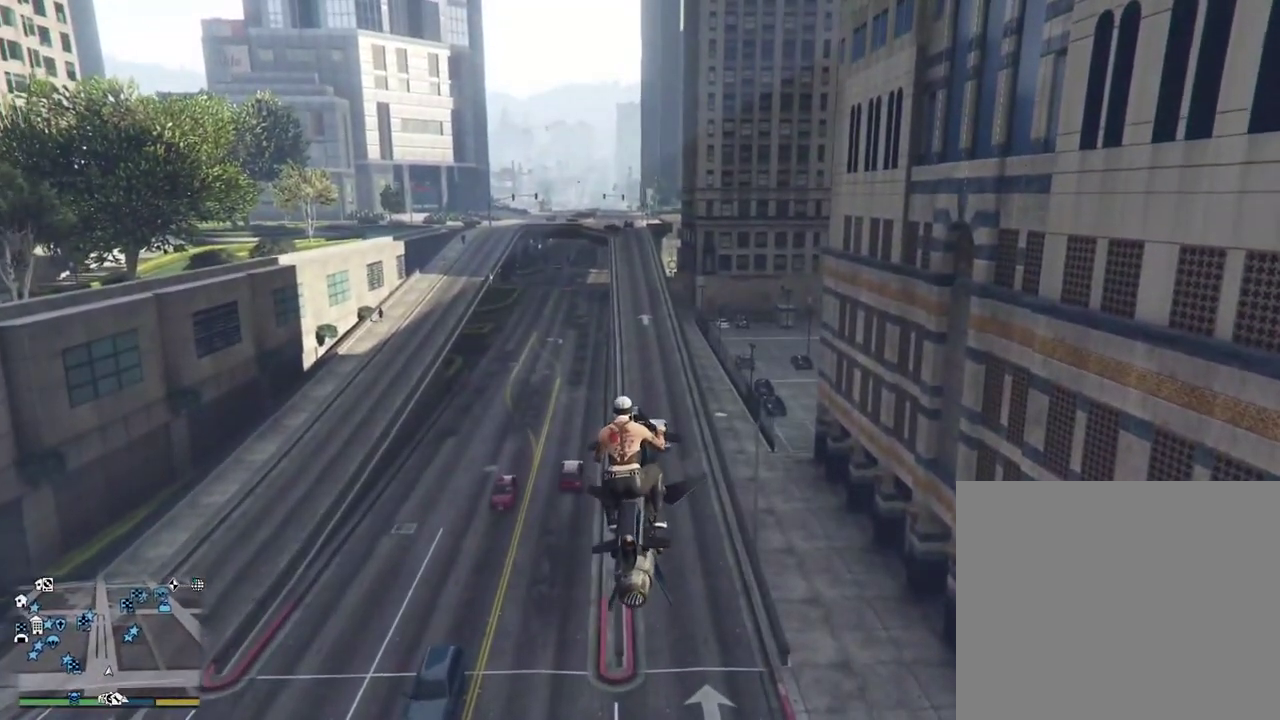
{"dt_ms": 400, "buttons": ["R1"], "left_stick": "center", "right_stick": "center", "events": [[33, "L2", "up"], [133, "R2", "down"], [350, "R1", "down"], [350, "R2", "up"]]}
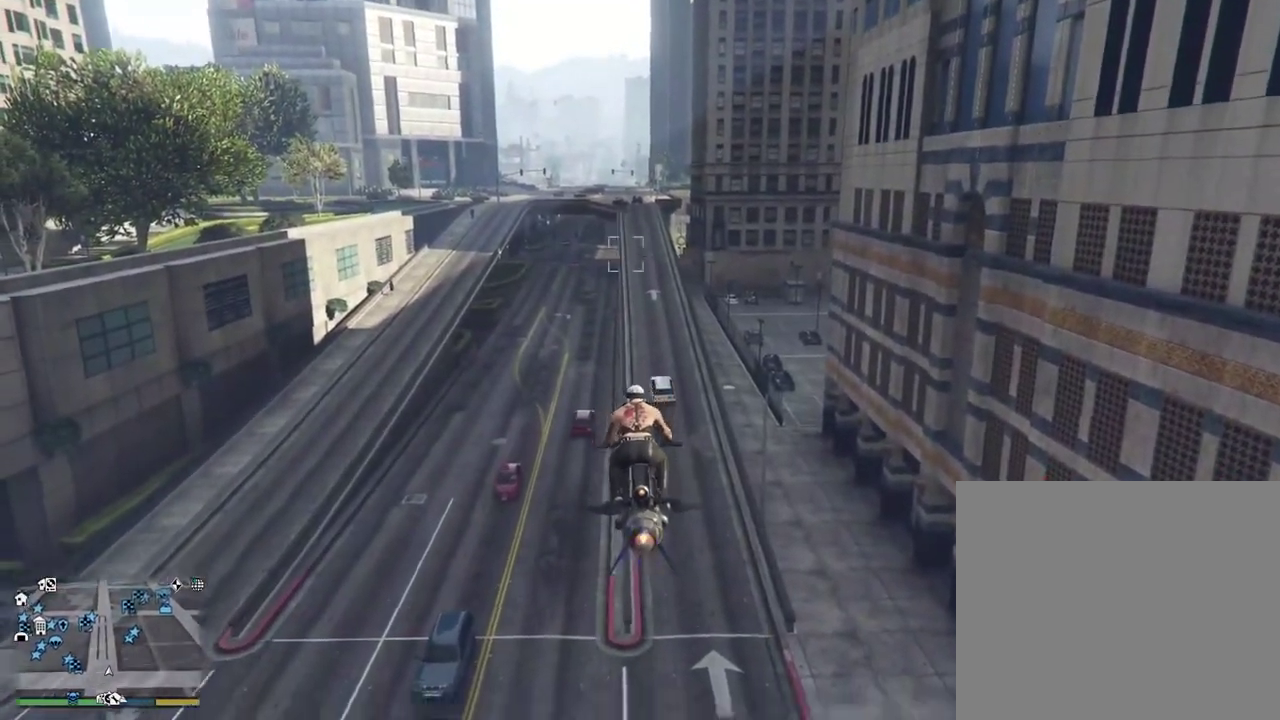
{"dt_ms": 600, "buttons": [], "left_stick": "center", "right_stick": "center", "events": [[67, "R1", "up"], [183, "R1", "down"], [267, "R1", "up"]]}
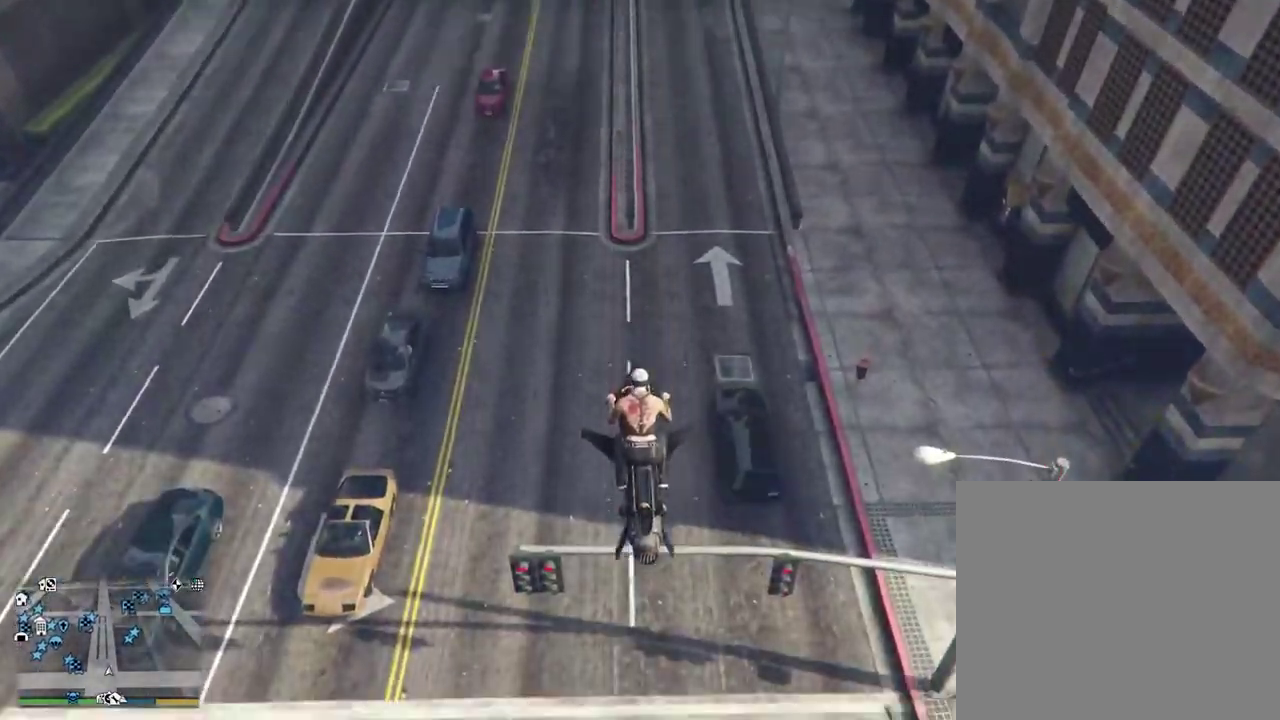
{"dt_ms": 300, "buttons": [], "left_stick": "left", "right_stick": "center", "events": [[233, "left_stick", "down-left"], [283, "left_stick", "left"]]}
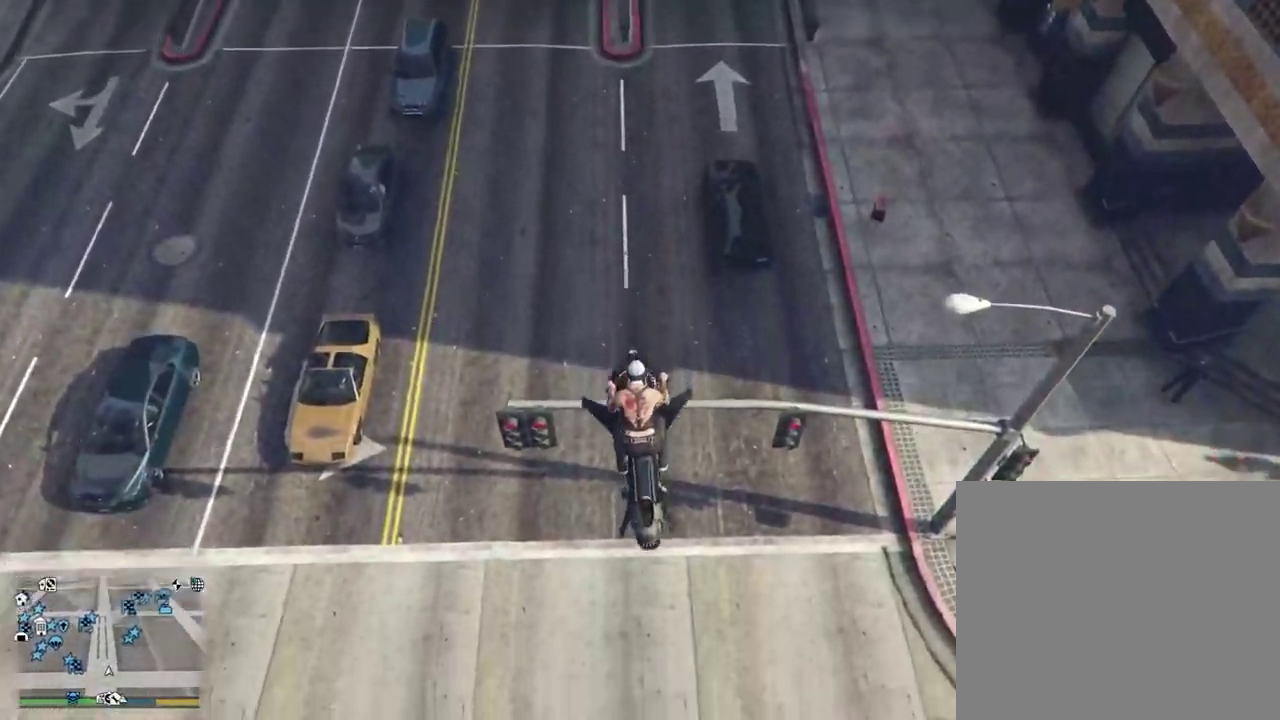
{"dt_ms": 900, "buttons": ["TRIANGLE"], "left_stick": "center", "right_stick": "center", "events": [[133, "right_stick", "left"], [350, "right_stick", "center"], [400, "left_stick", "center"], [533, "TRIANGLE", "down"], [617, "TRIANGLE", "up"], [700, "TRIANGLE", "down"], [783, "TRIANGLE", "up"], [833, "TRIANGLE", "down"]]}
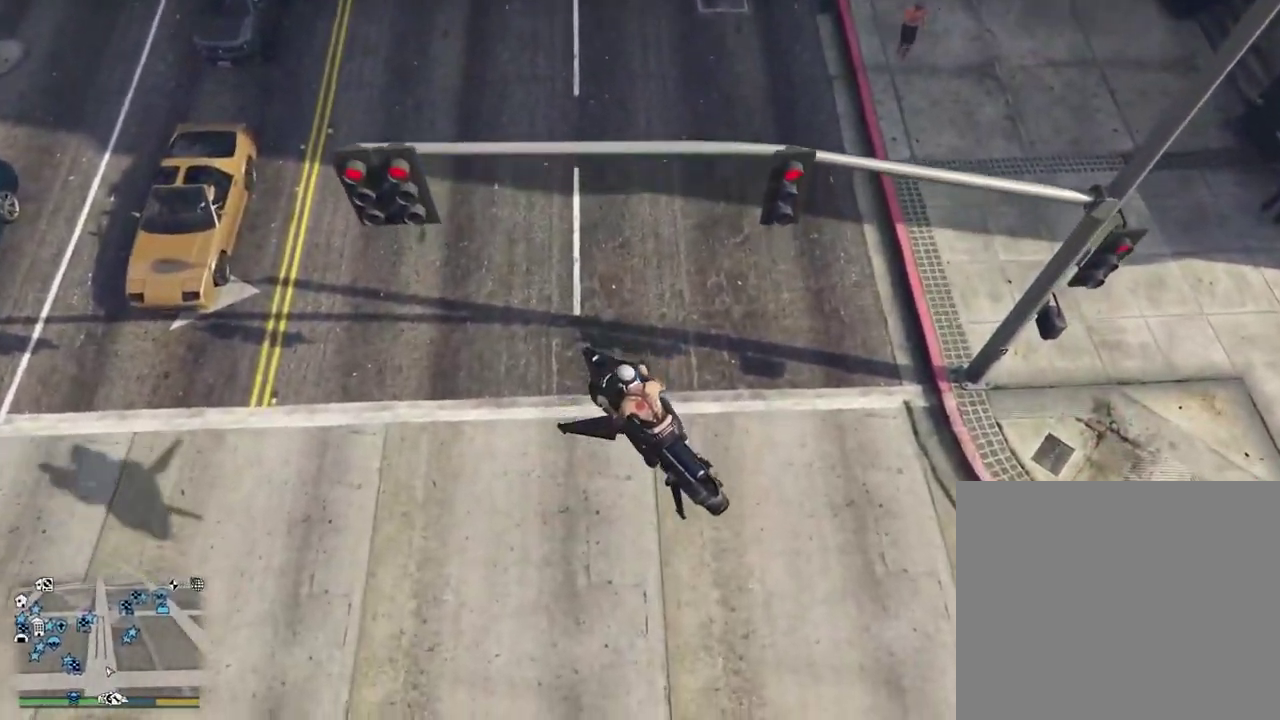
{"dt_ms": 300, "buttons": [], "left_stick": "center", "right_stick": "center", "events": [[17, "TRIANGLE", "up"], [100, "TRIANGLE", "down"], [167, "TRIANGLE", "up"]]}
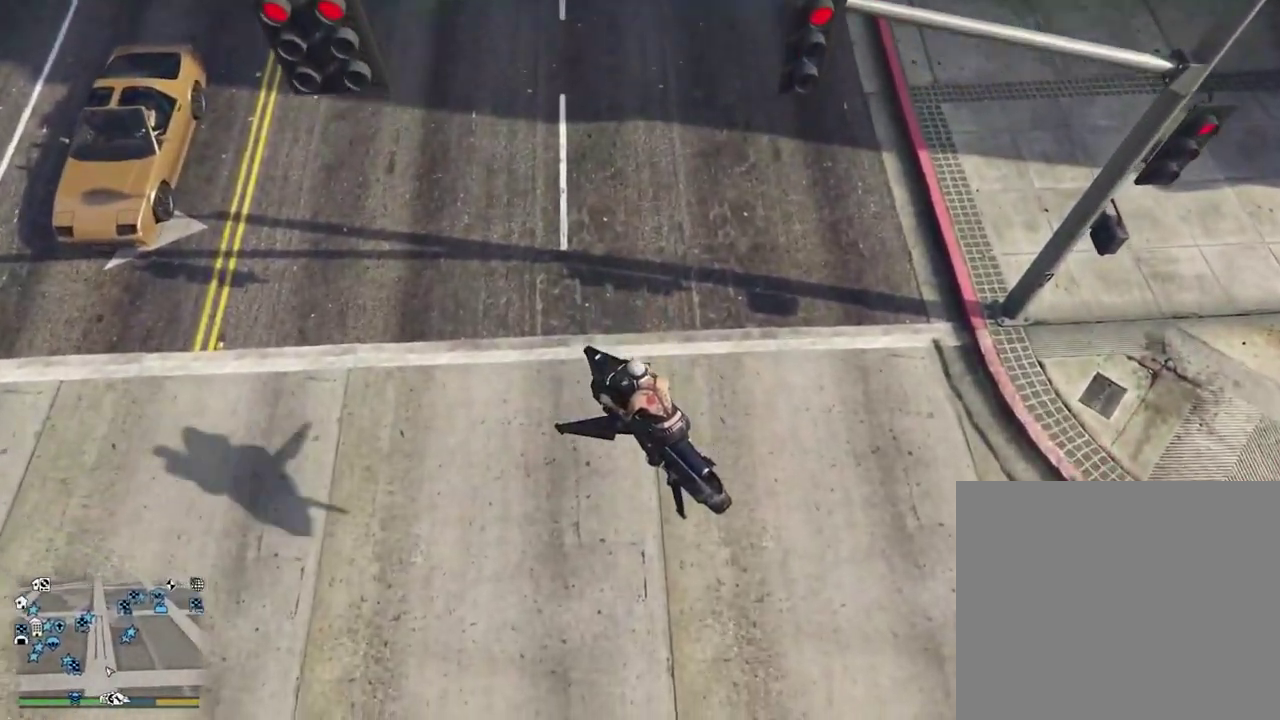
{"dt_ms": 600, "buttons": [], "left_stick": "center", "right_stick": "up-left", "events": [[83, "right_stick", "down-right"], [400, "right_stick", "up-left"]]}
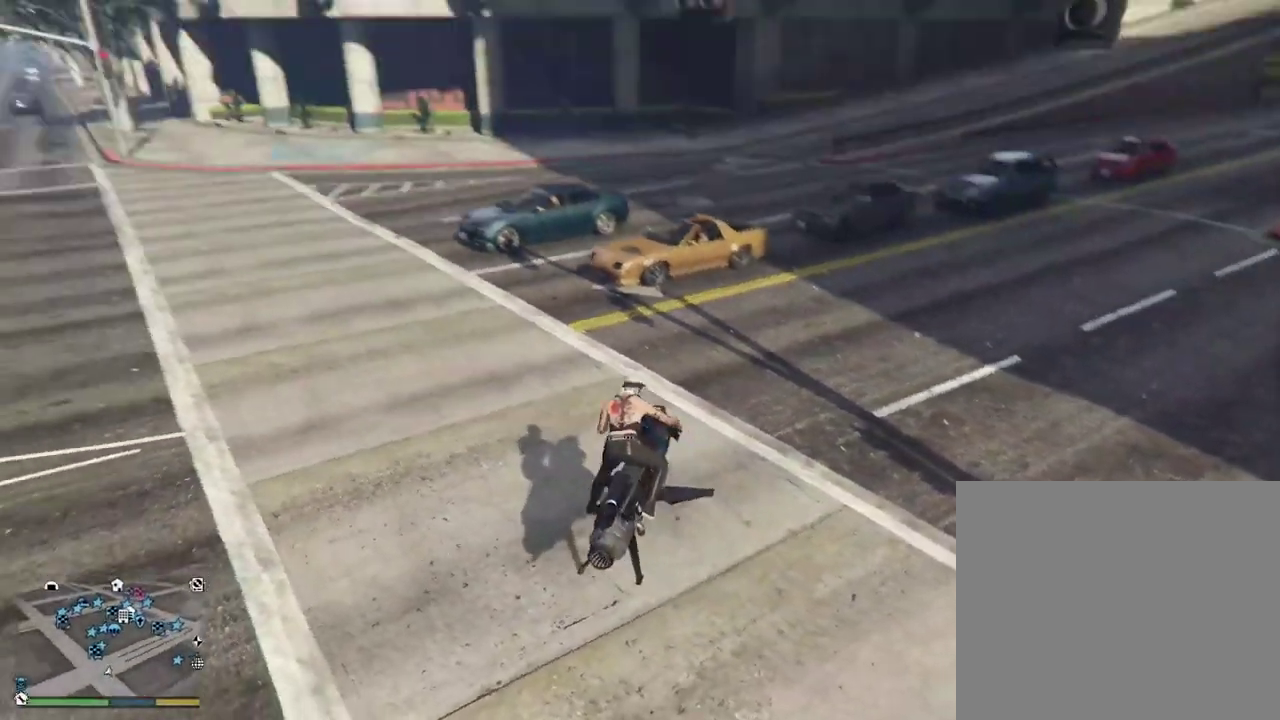
{"dt_ms": 400, "buttons": [], "left_stick": "center", "right_stick": "left", "events": [[267, "right_stick", "down-left"], [317, "right_stick", "left"]]}
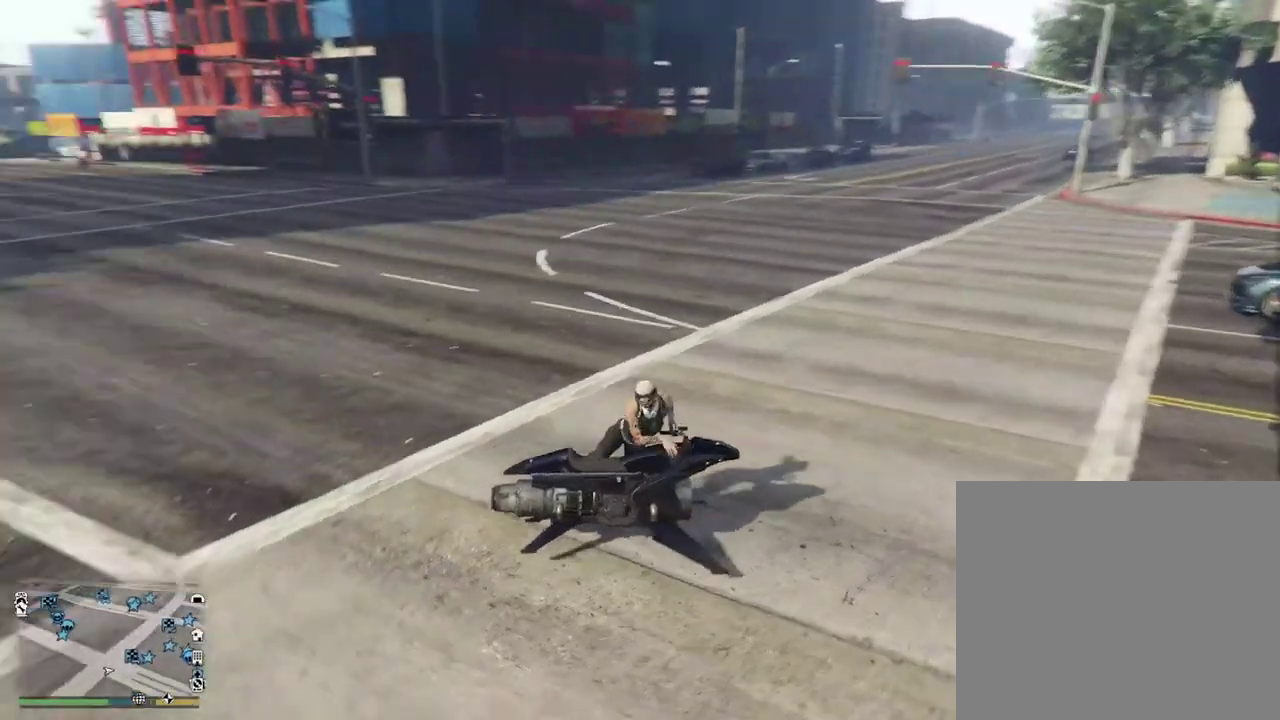
{"dt_ms": 500, "buttons": ["L1"], "left_stick": "center", "right_stick": "center", "events": [[50, "right_stick", "center"], [317, "right_stick", "up"], [400, "right_stick", "center"], [417, "L1", "down"]]}
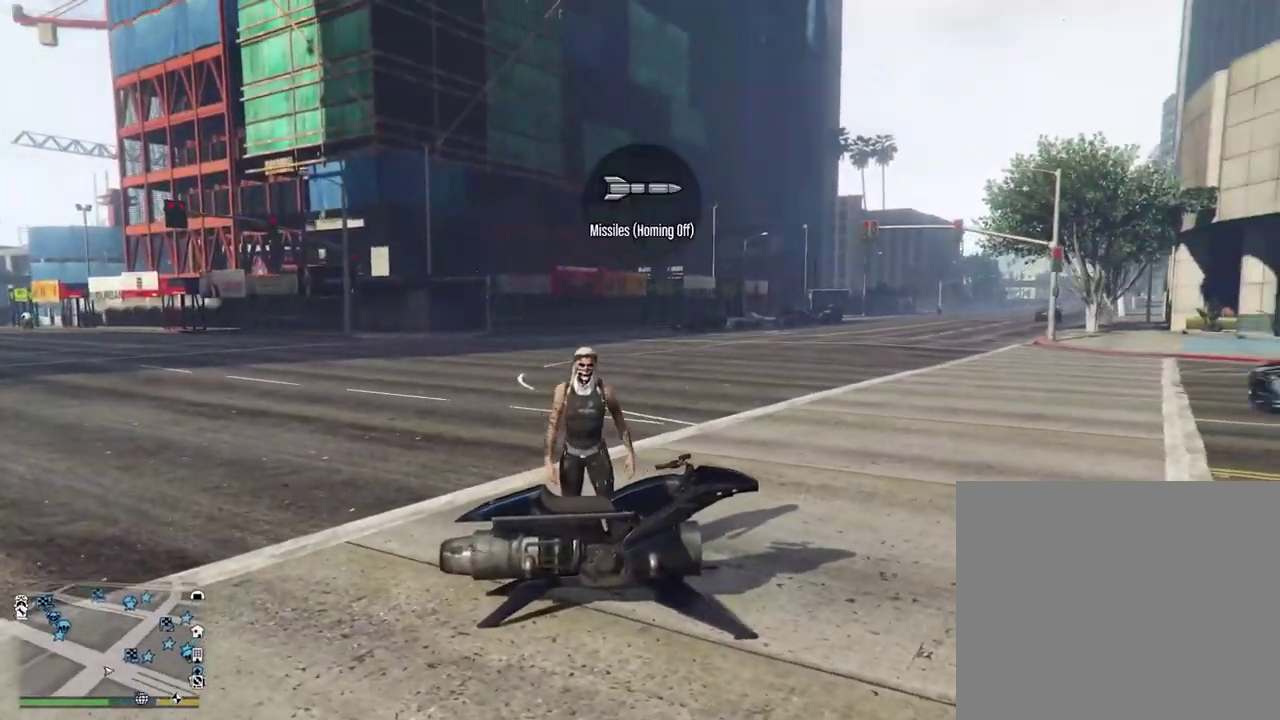
{"dt_ms": 500, "buttons": ["L1"], "left_stick": "center", "right_stick": "center", "events": [[300, "right_stick", "left"], [433, "right_stick", "center"]]}
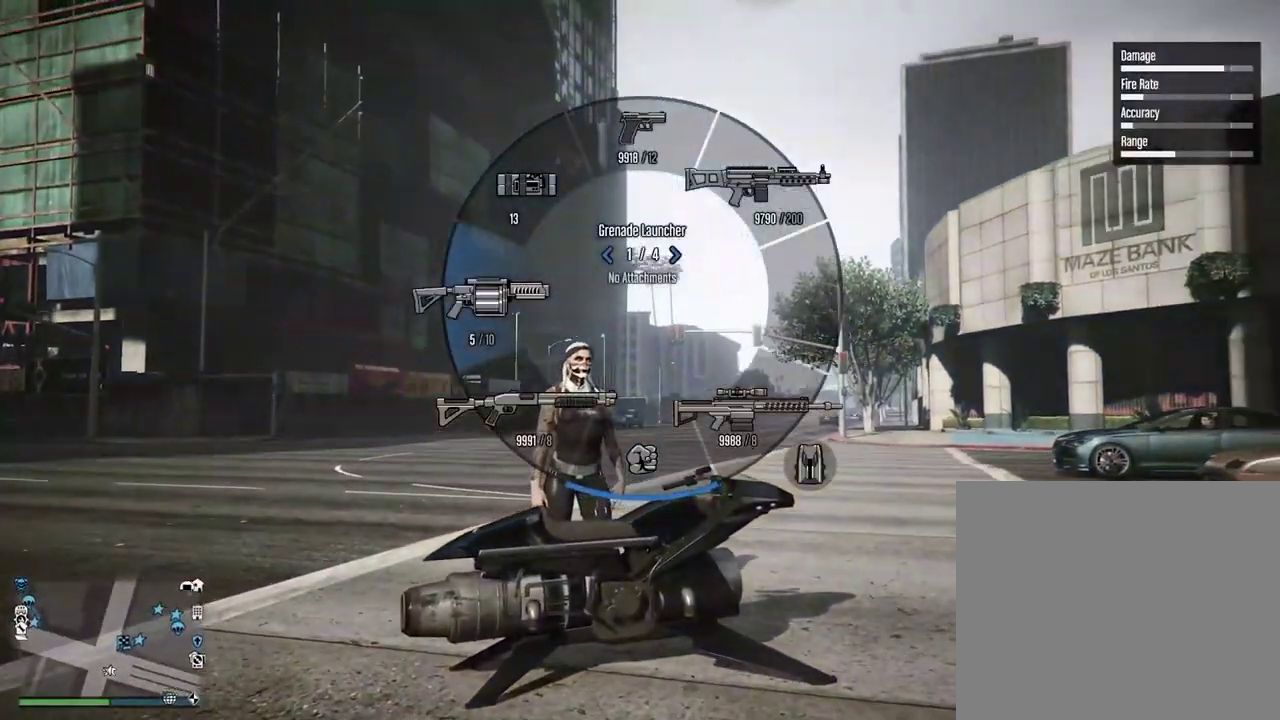
{"dt_ms": 400, "buttons": ["L1"], "left_stick": "center", "right_stick": "center", "events": [[17, "R2", "down"], [133, "R2", "up"], [233, "R2", "down"], [317, "R2", "up"]]}
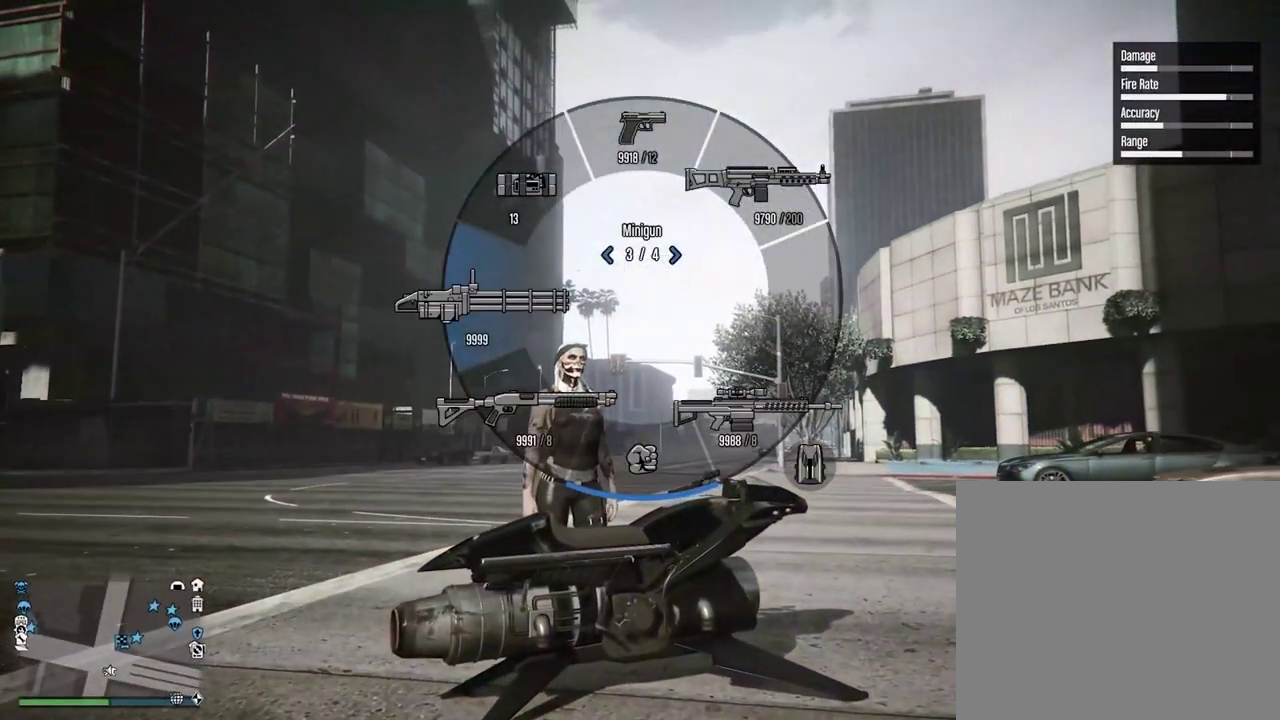
{"dt_ms": 600, "buttons": ["L2"], "left_stick": "center", "right_stick": "up-left", "events": [[250, "L1", "up"], [417, "right_stick", "up-left"], [433, "L2", "down"]]}
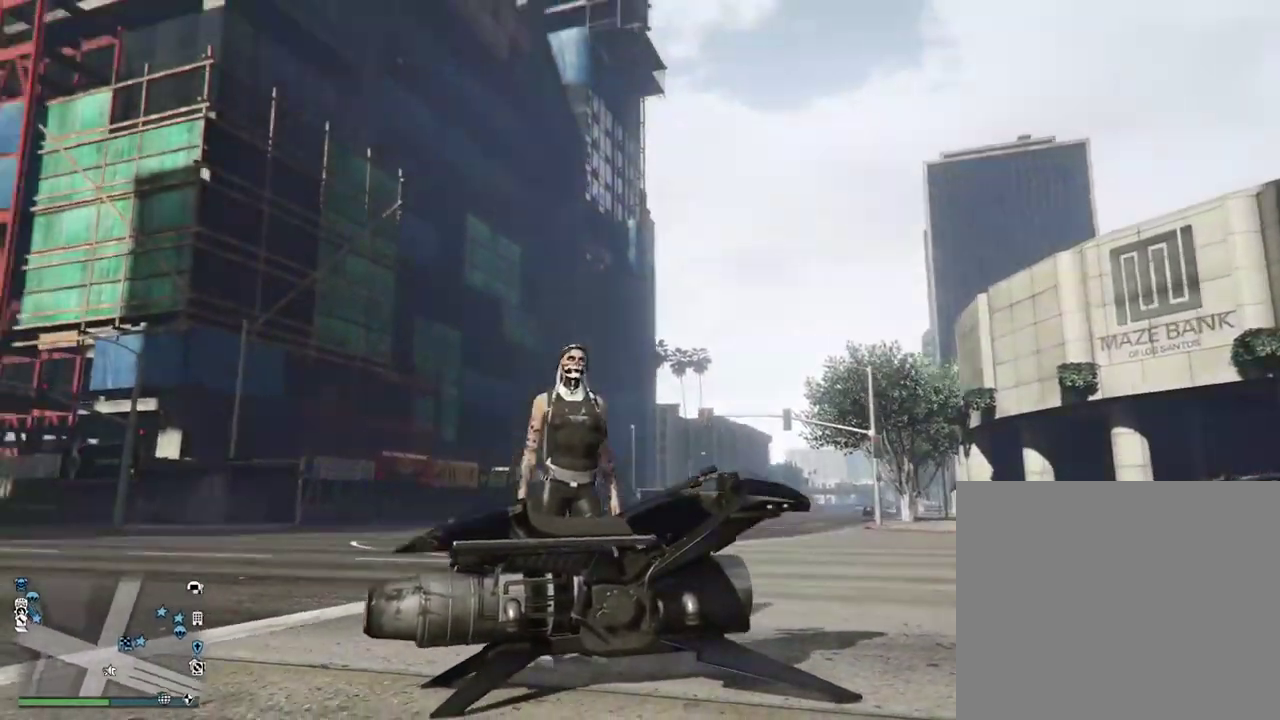
{"dt_ms": 600, "buttons": ["L2"], "left_stick": "center", "right_stick": "up", "events": [[233, "right_stick", "up"]]}
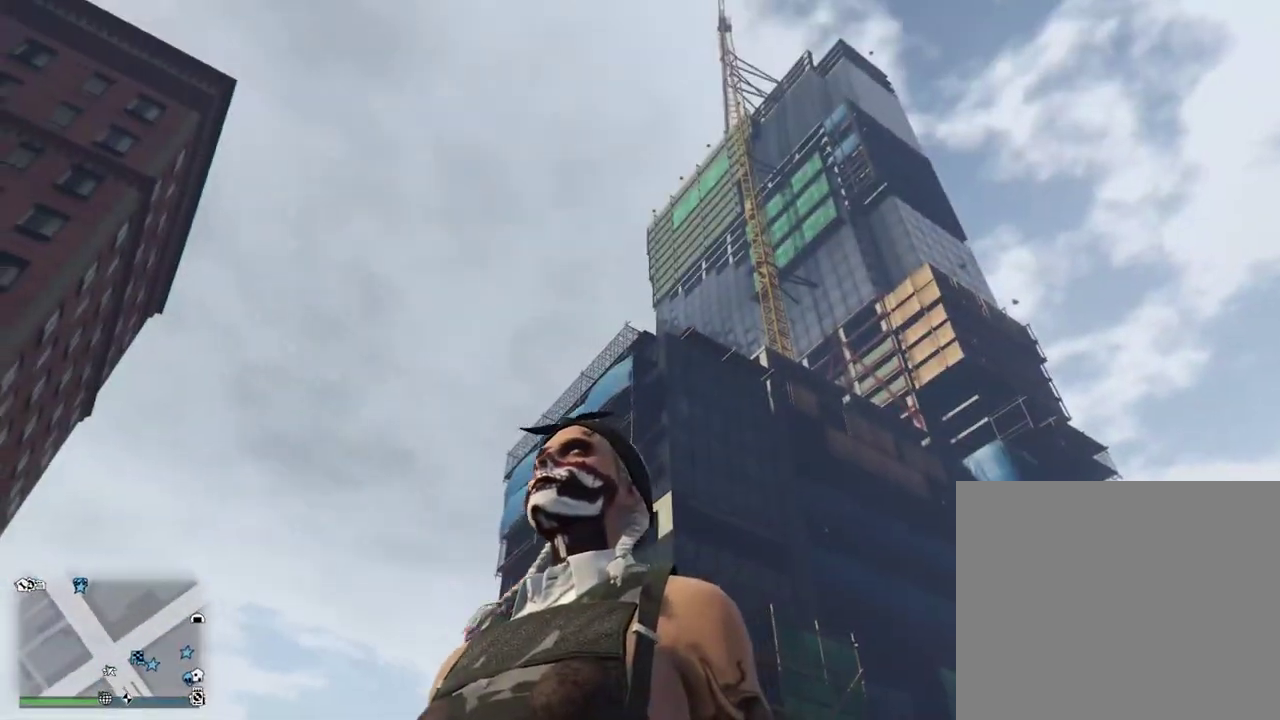
{"dt_ms": 400, "buttons": ["L2"], "left_stick": "center", "right_stick": "down-left", "events": [[167, "right_stick", "up-left"], [233, "right_stick", "center"], [300, "right_stick", "down-left"]]}
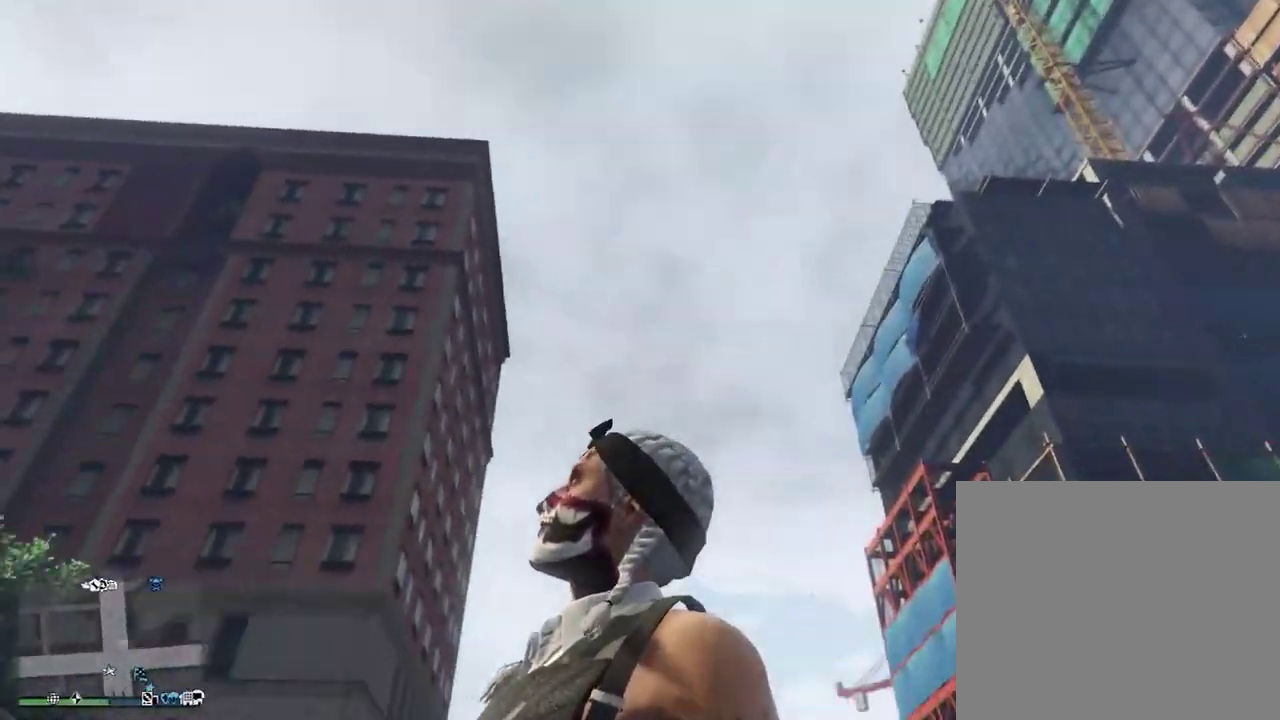
{"dt_ms": 500, "buttons": ["L1"], "left_stick": "center", "right_stick": "center", "events": [[33, "L2", "up"], [150, "L1", "down"], [167, "right_stick", "center"], [367, "right_stick", "left"], [467, "right_stick", "center"]]}
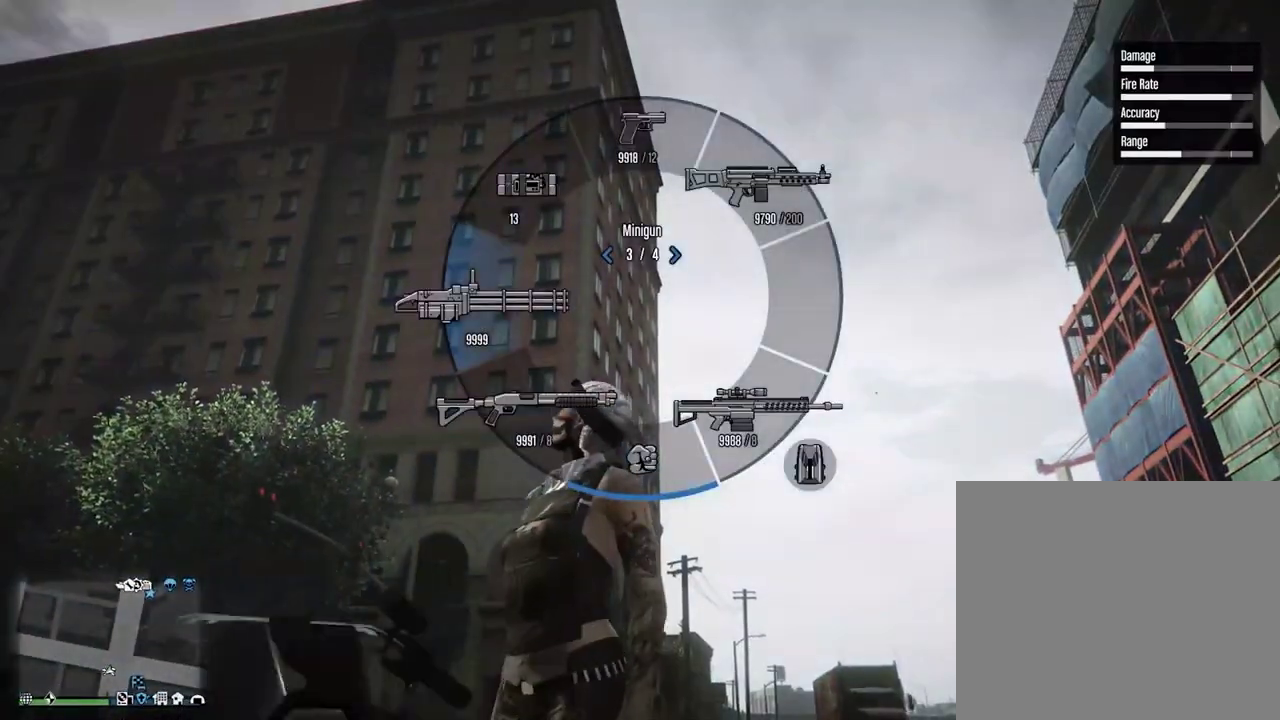
{"dt_ms": 500, "buttons": [], "left_stick": "center", "right_stick": "center", "events": [[233, "L1", "up"]]}
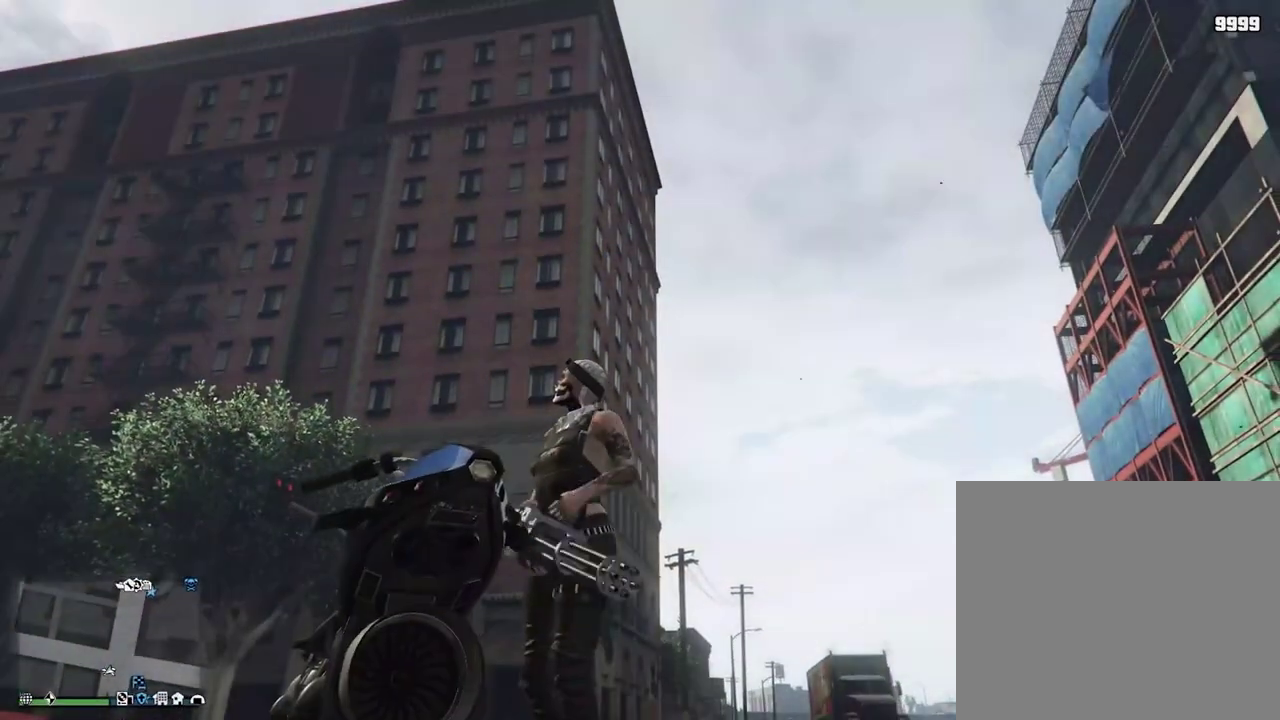
{"dt_ms": 400, "buttons": ["L2"], "left_stick": "center", "right_stick": "up", "events": [[33, "L2", "down"], [317, "right_stick", "up"]]}
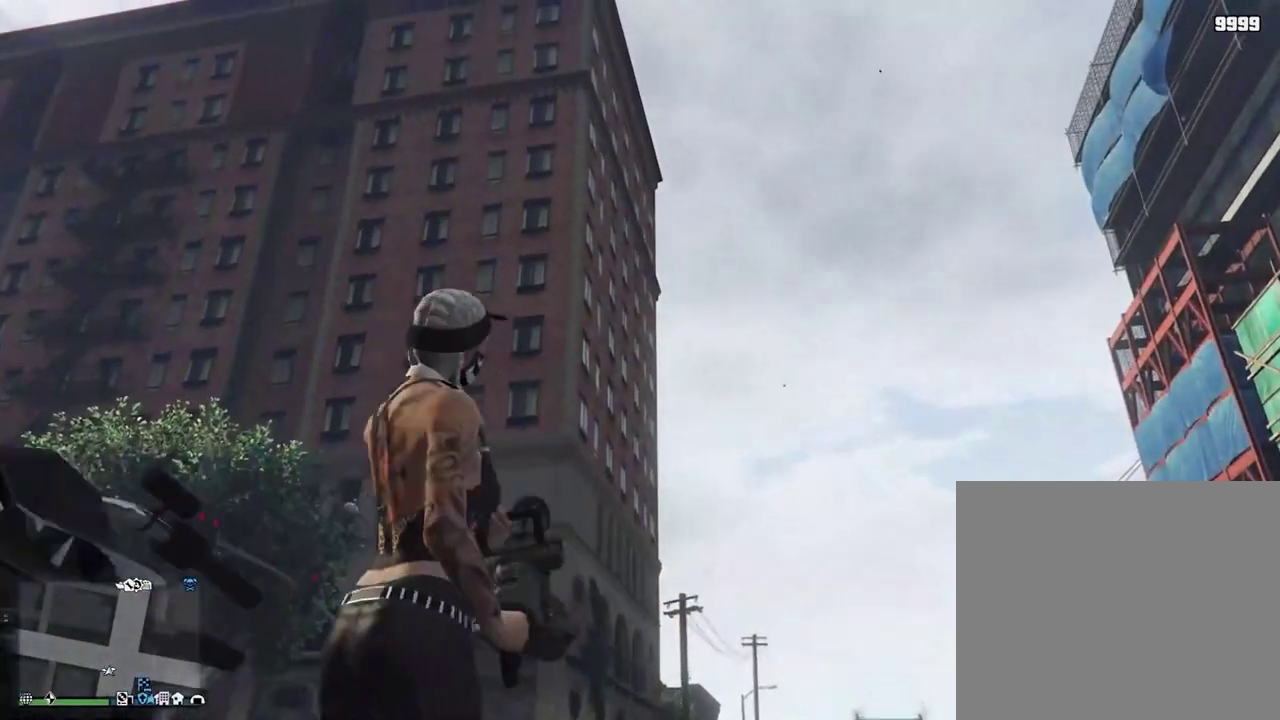
{"dt_ms": 600, "buttons": ["L2"], "left_stick": "center", "right_stick": "up", "events": []}
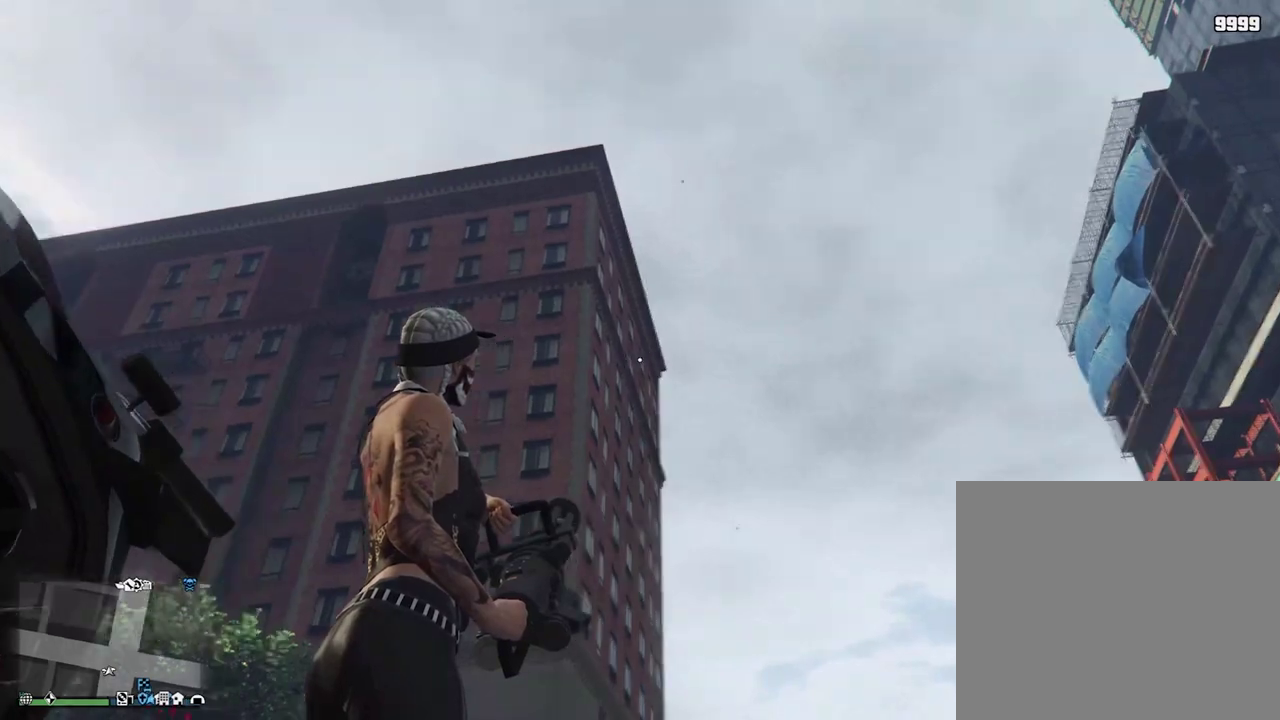
{"dt_ms": 500, "buttons": ["L2"], "left_stick": "center", "right_stick": "up-left", "events": [[17, "right_stick", "up-left"], [67, "right_stick", "down-right"], [133, "right_stick", "up-left"]]}
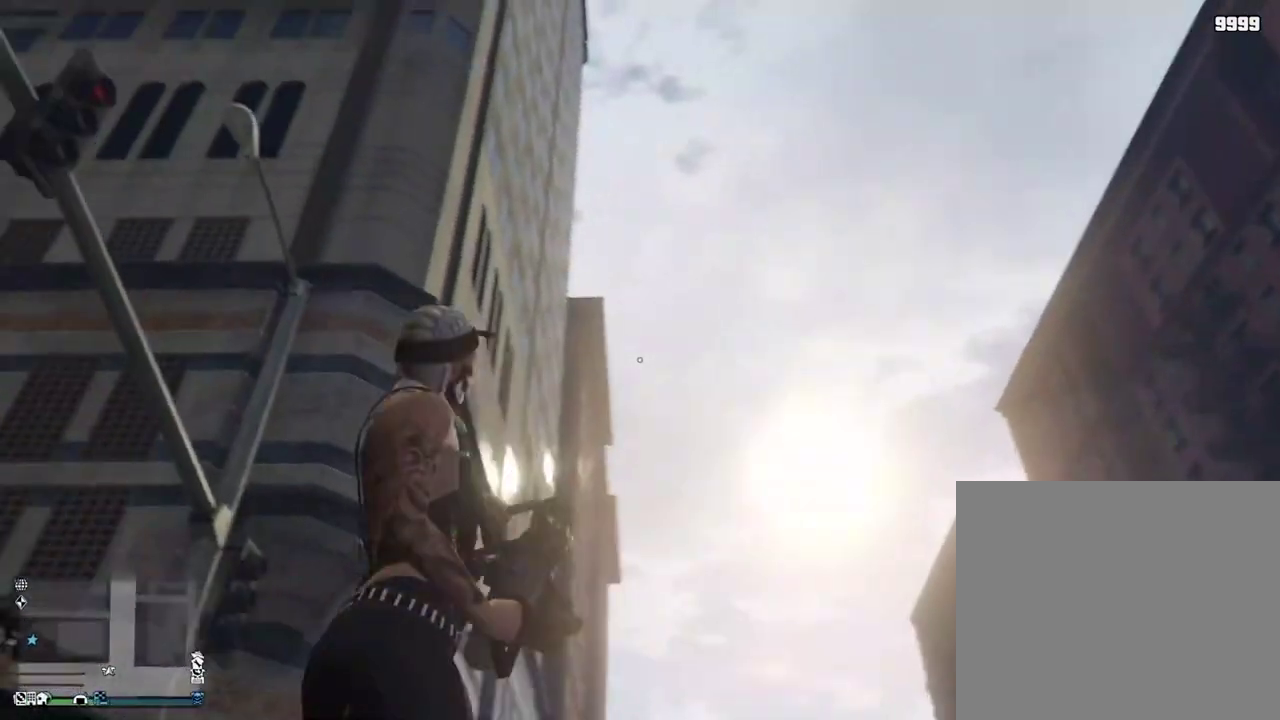
{"dt_ms": 500, "buttons": ["L1"], "left_stick": "center", "right_stick": "up", "events": [[83, "right_stick", "center"], [117, "L1", "down"], [167, "L2", "up"], [467, "right_stick", "up"]]}
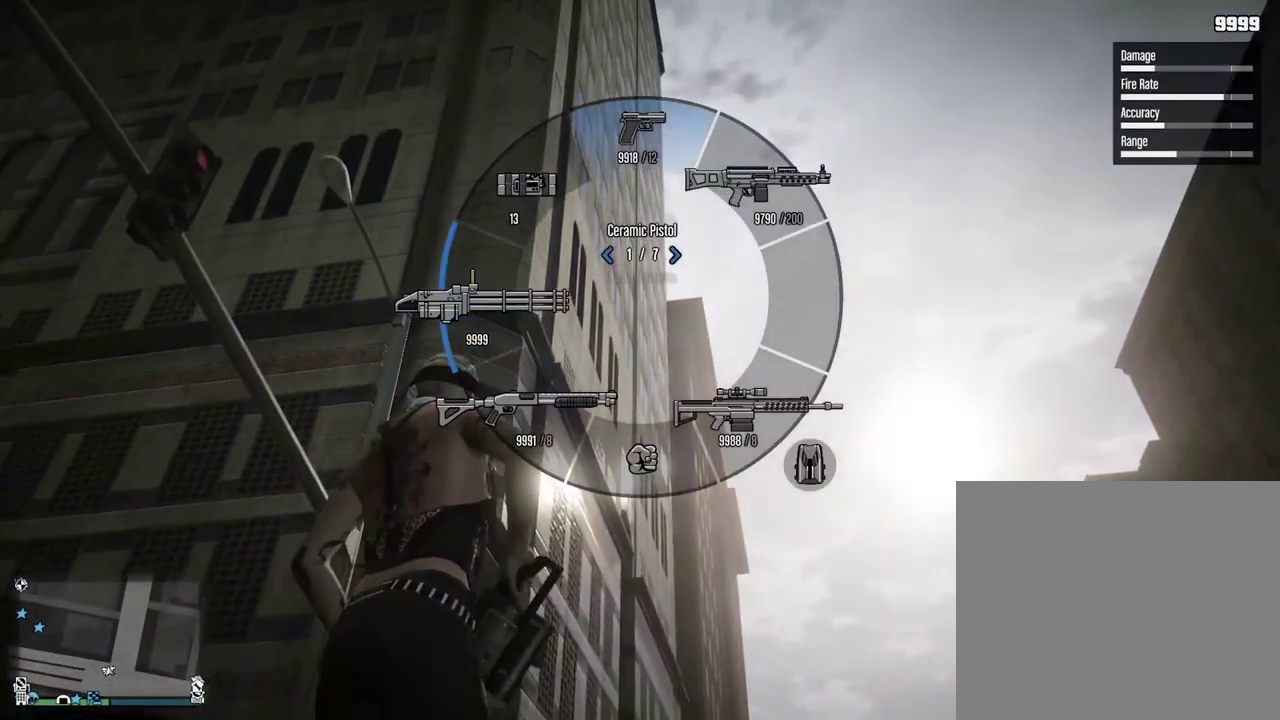
{"dt_ms": 500, "buttons": ["L1"], "left_stick": "center", "right_stick": "center", "events": [[50, "right_stick", "center"], [333, "right_stick", "up-right"], [433, "right_stick", "center"]]}
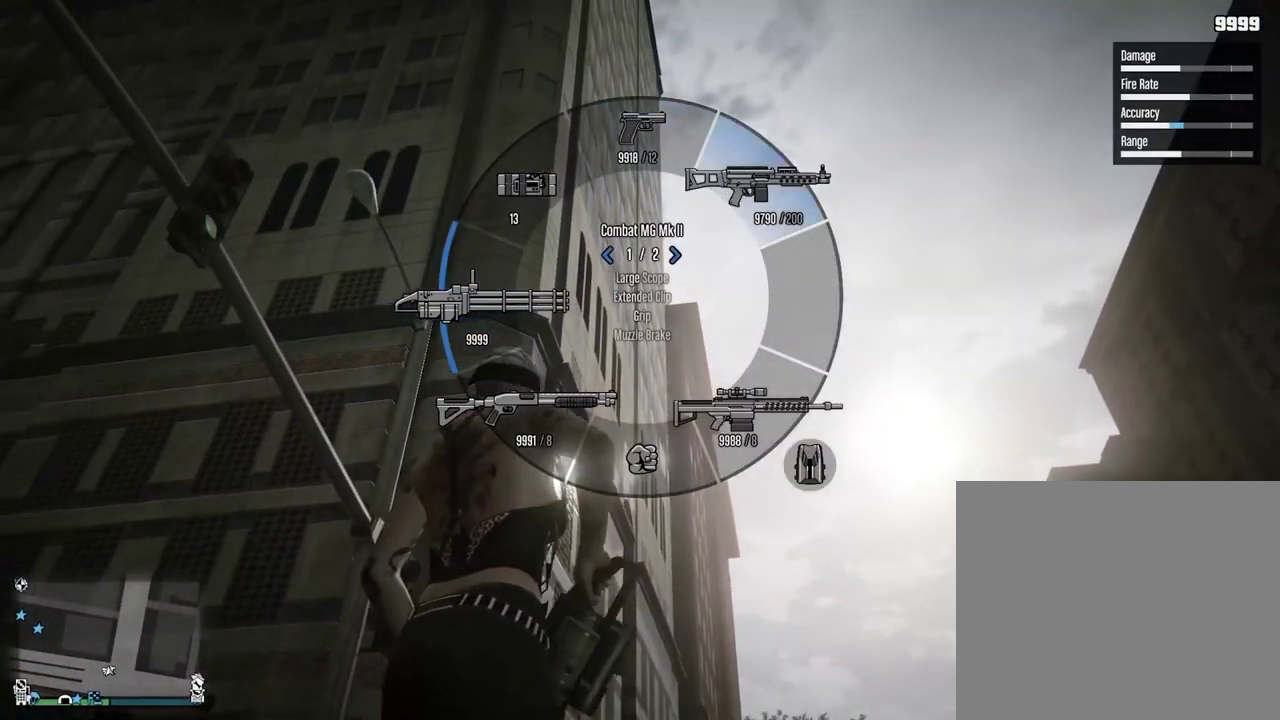
{"dt_ms": 500, "buttons": ["L2"], "left_stick": "center", "right_stick": "center", "events": [[233, "L1", "up"], [500, "L2", "down"]]}
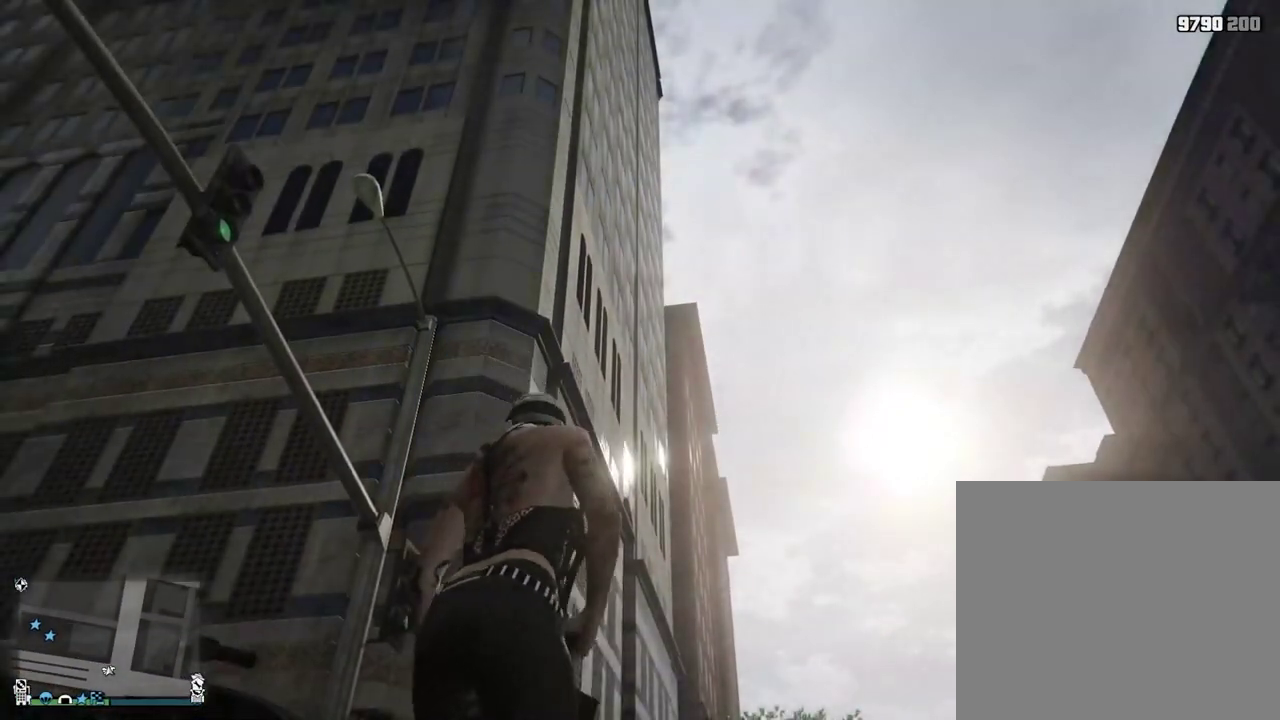
{"dt_ms": 700, "buttons": ["L2"], "left_stick": "center", "right_stick": "up", "events": [[500, "right_stick", "up"]]}
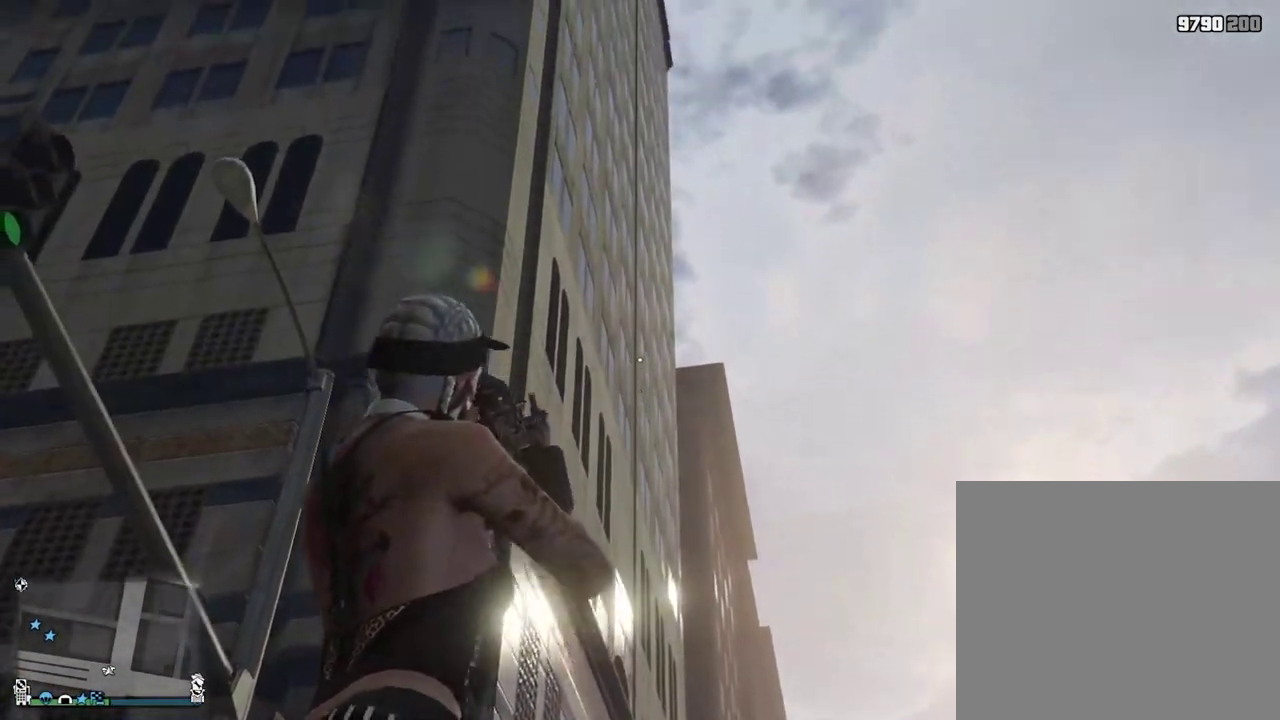
{"dt_ms": 300, "buttons": ["L2"], "left_stick": "center", "right_stick": "up", "events": []}
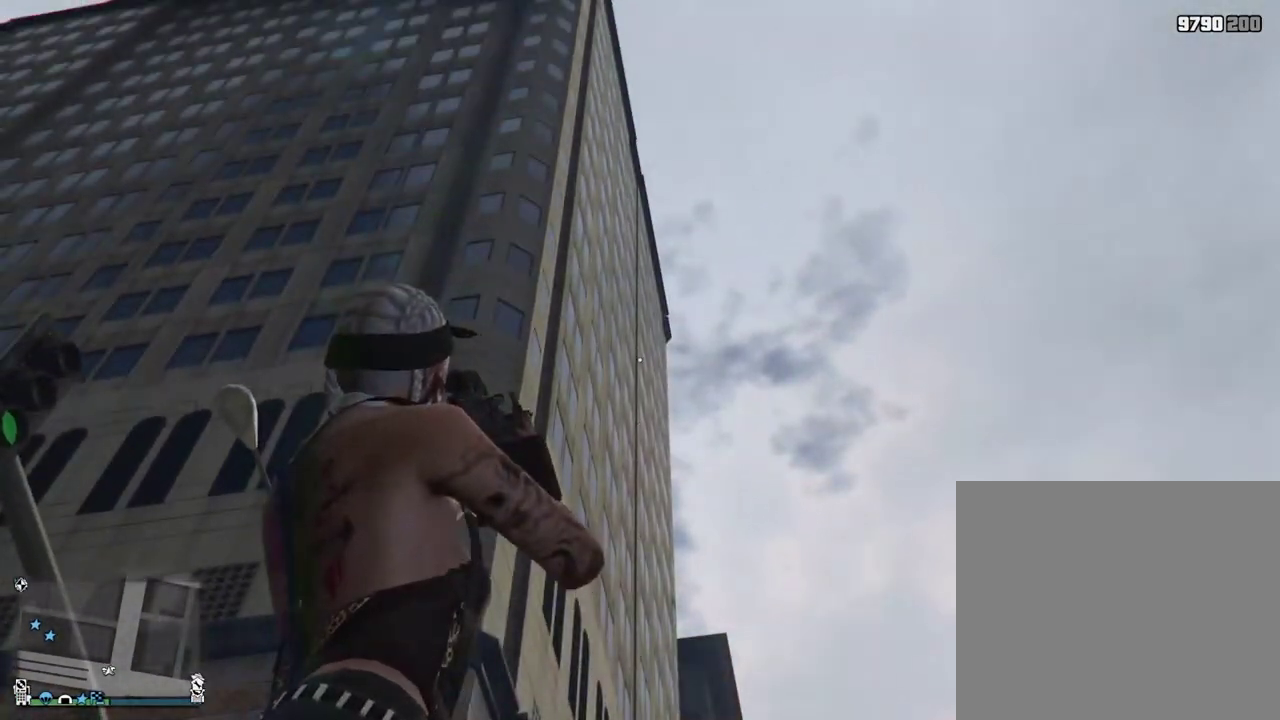
{"dt_ms": 500, "buttons": [], "left_stick": "center", "right_stick": "center", "events": [[350, "L2", "up"], [367, "right_stick", "center"]]}
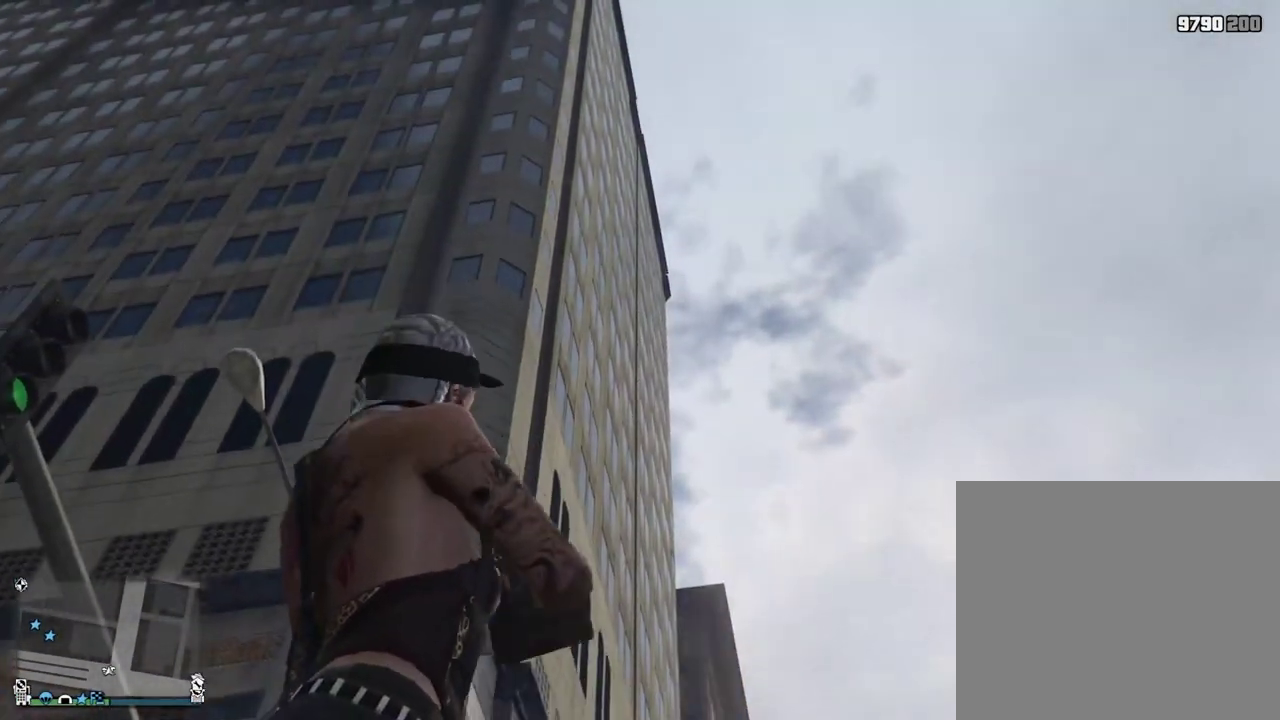
{"dt_ms": 600, "buttons": [], "left_stick": "center", "right_stick": "down-left", "events": [[83, "TRIANGLE", "down"], [200, "TRIANGLE", "up"], [417, "right_stick", "down-left"]]}
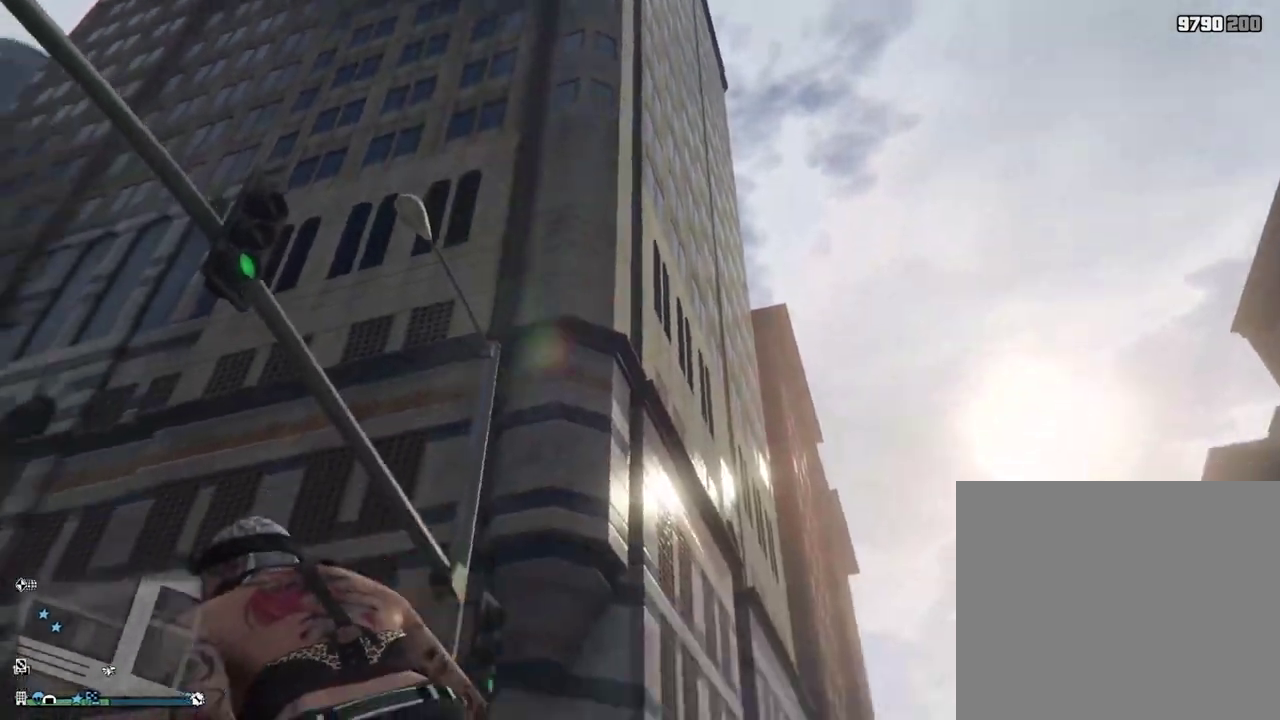
{"dt_ms": 400, "buttons": [], "left_stick": "center", "right_stick": "left", "events": [[383, "right_stick", "left"]]}